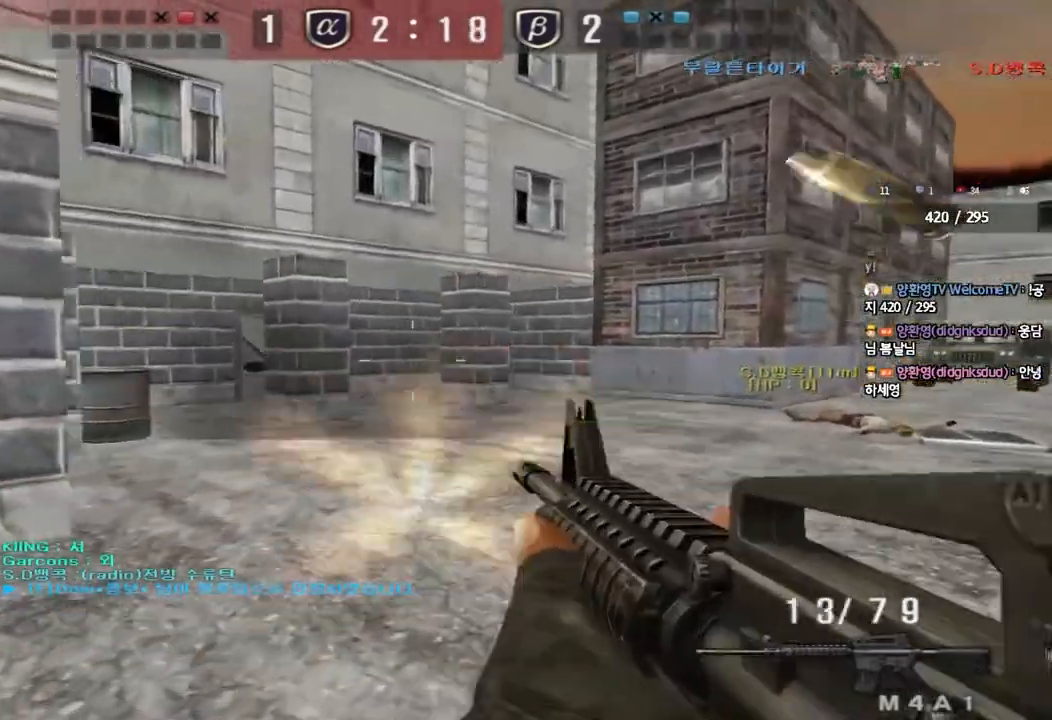
Gameplay with keyboard; each line is a JSON object with the keys held at the frame after it. "events" lists presses ("down") and releases ("up") of "a", "ctrl", "d", "e", "f", "q", "r", "s", "shift", "space", "tab" and "w" between this image and that frame as [ms after this image, input, new state], when the widget could be followed in between. No other keys are recorded. Mouse input is not recorded.
{"keys": ["d", "w"], "events": []}
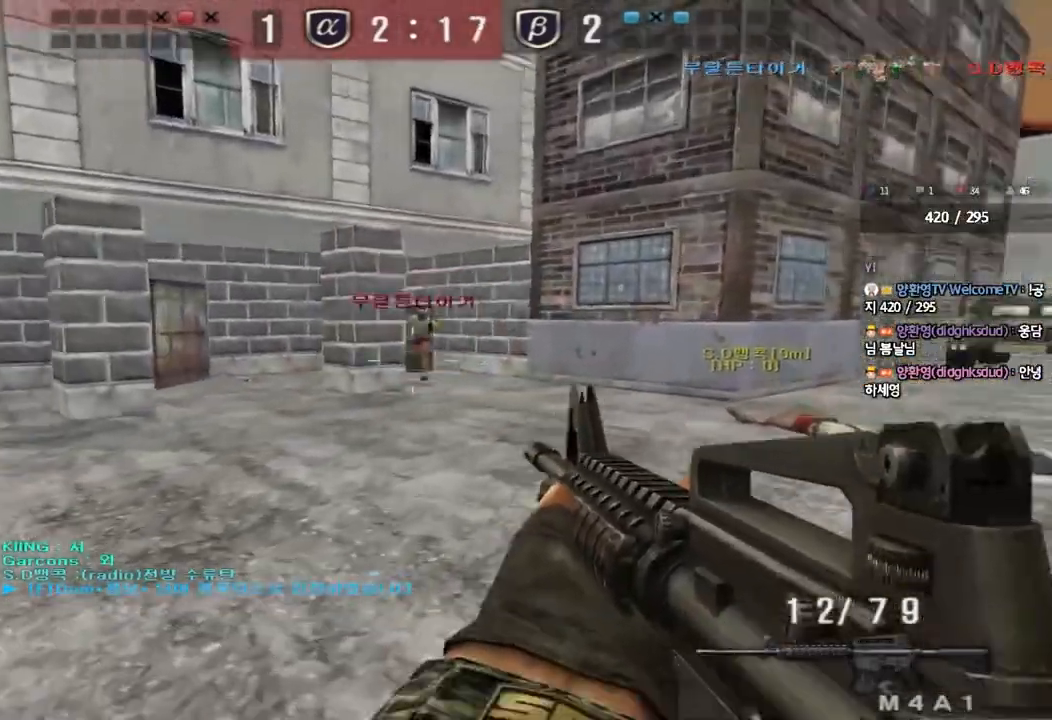
{"keys": ["a"], "events": [[433, "d", "up"], [433, "w", "up"], [500, "a", "down"]]}
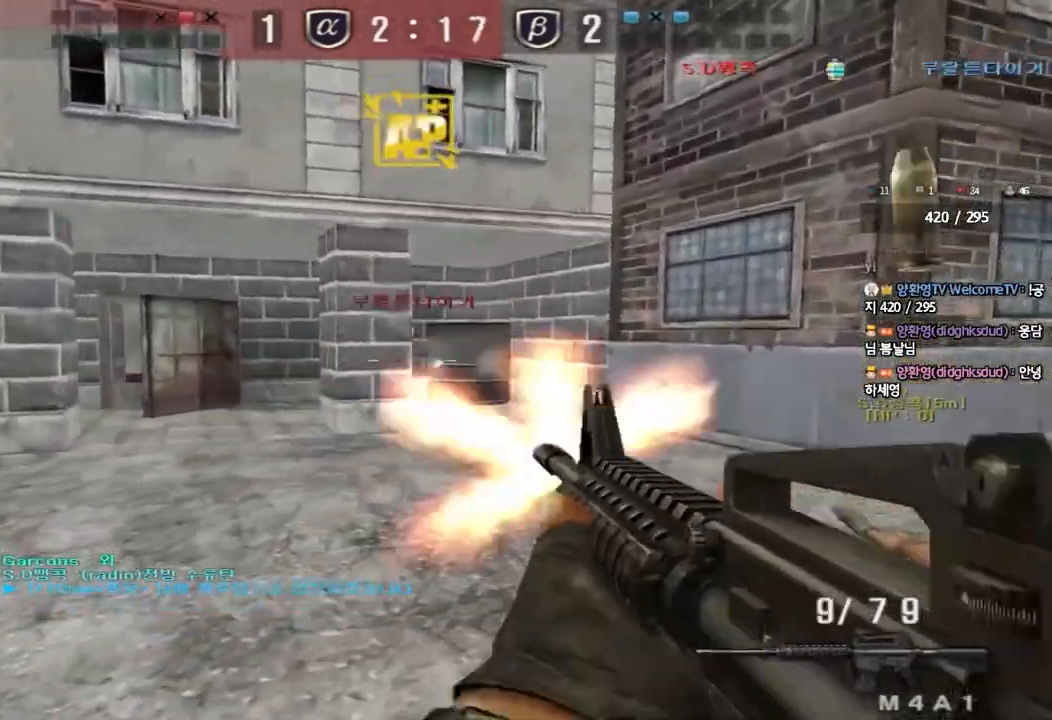
{"keys": ["a"], "events": [[17, "s", "down"], [367, "s", "up"]]}
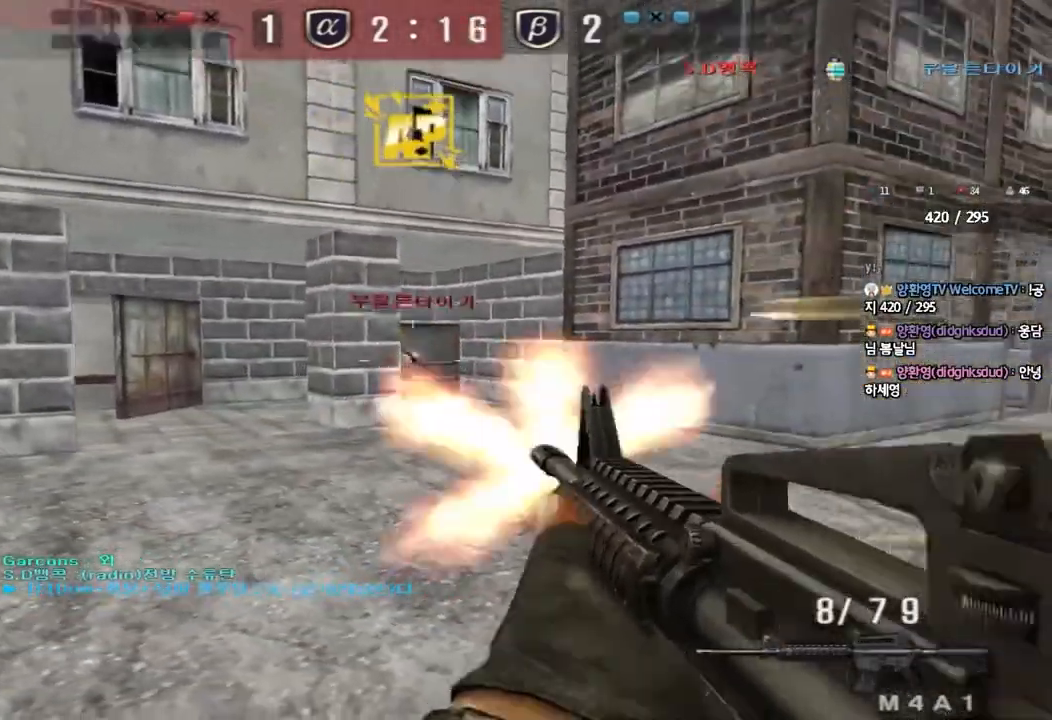
{"keys": ["d", "w"], "events": [[50, "w", "down"], [450, "a", "up"], [500, "d", "down"]]}
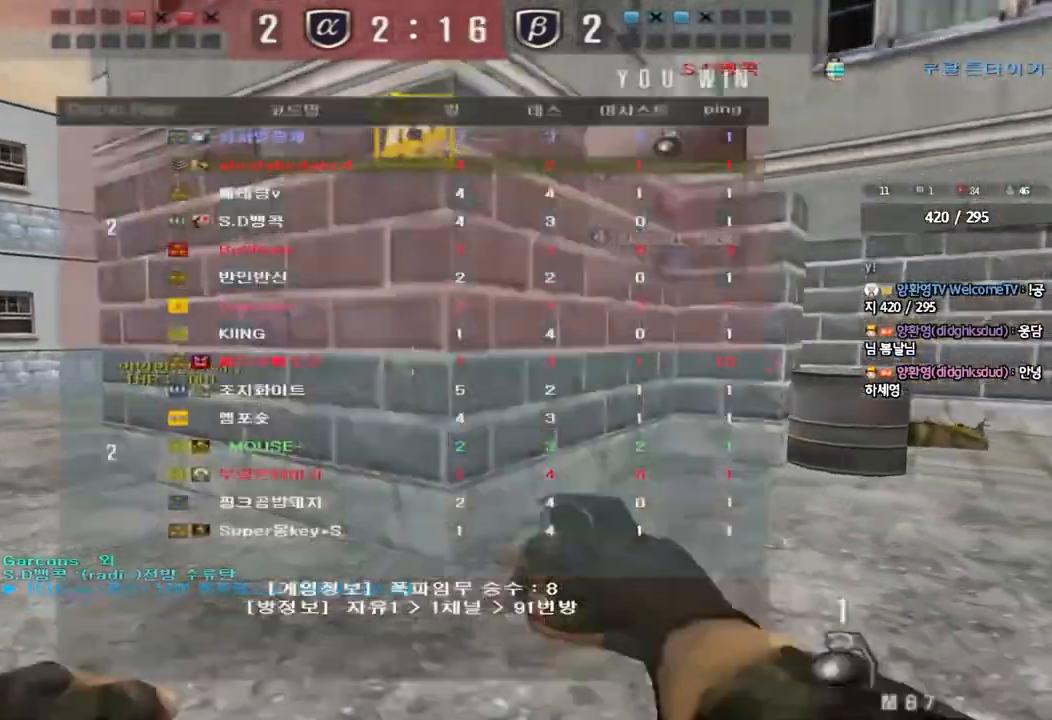
{"keys": ["d", "w"], "events": []}
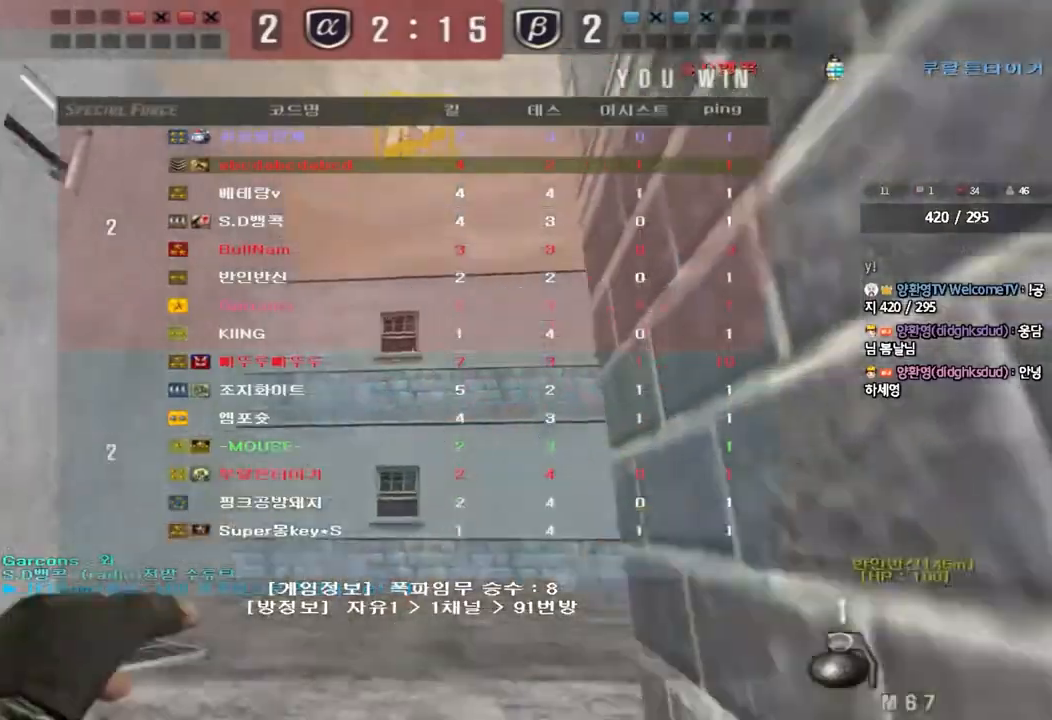
{"keys": [], "events": [[133, "d", "up"], [133, "space", "down"], [150, "w", "up"], [250, "space", "up"]]}
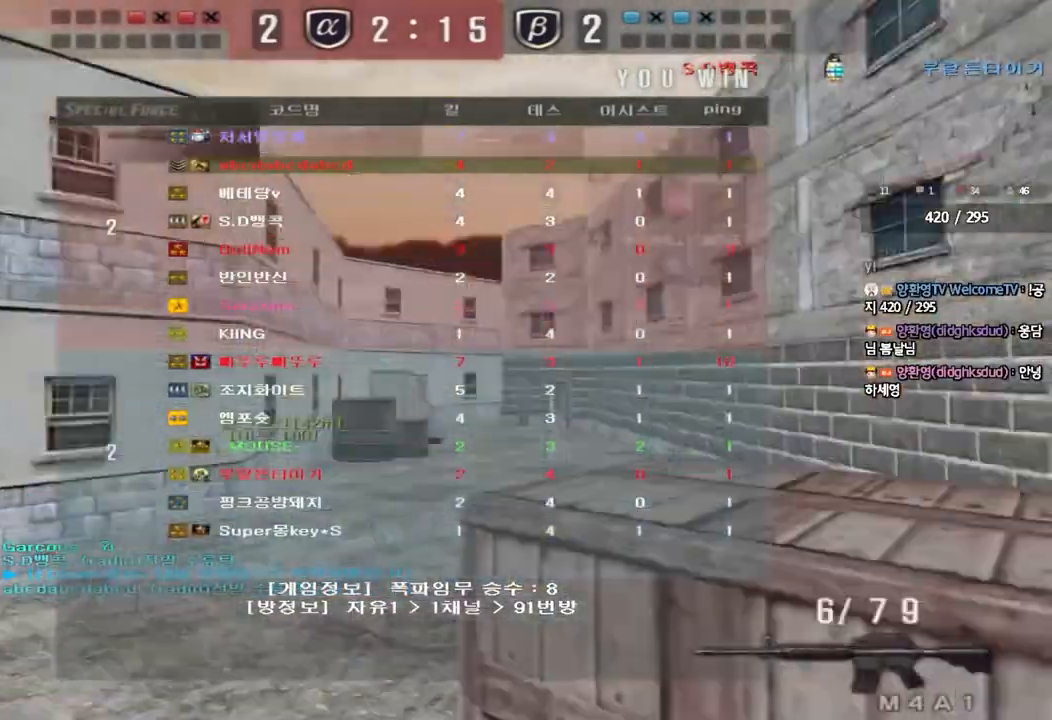
{"keys": ["d", "w"], "events": [[133, "a", "down"], [150, "w", "down"], [233, "r", "down"], [317, "r", "up"], [400, "a", "up"], [450, "d", "down"]]}
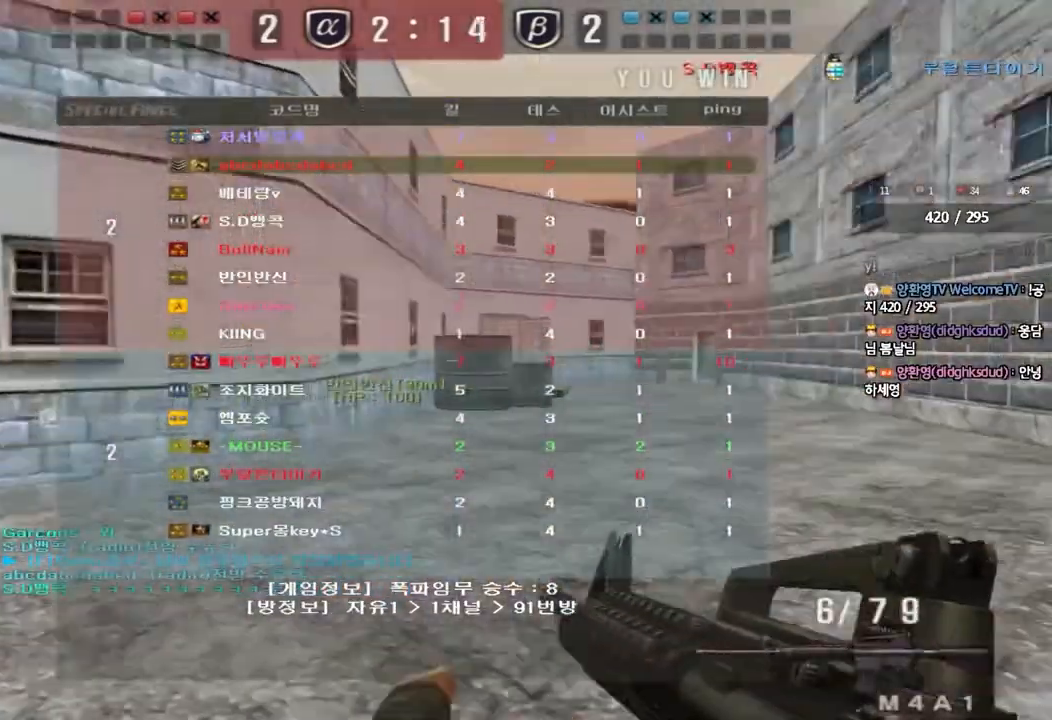
{"keys": ["d", "w"], "events": []}
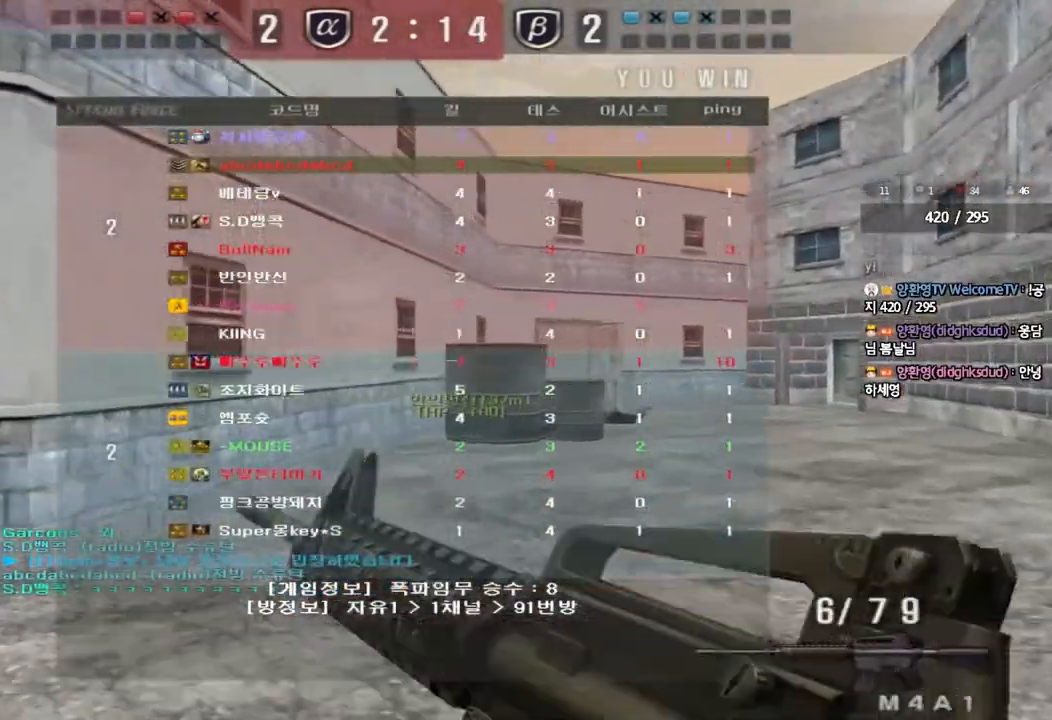
{"keys": ["d", "w"], "events": []}
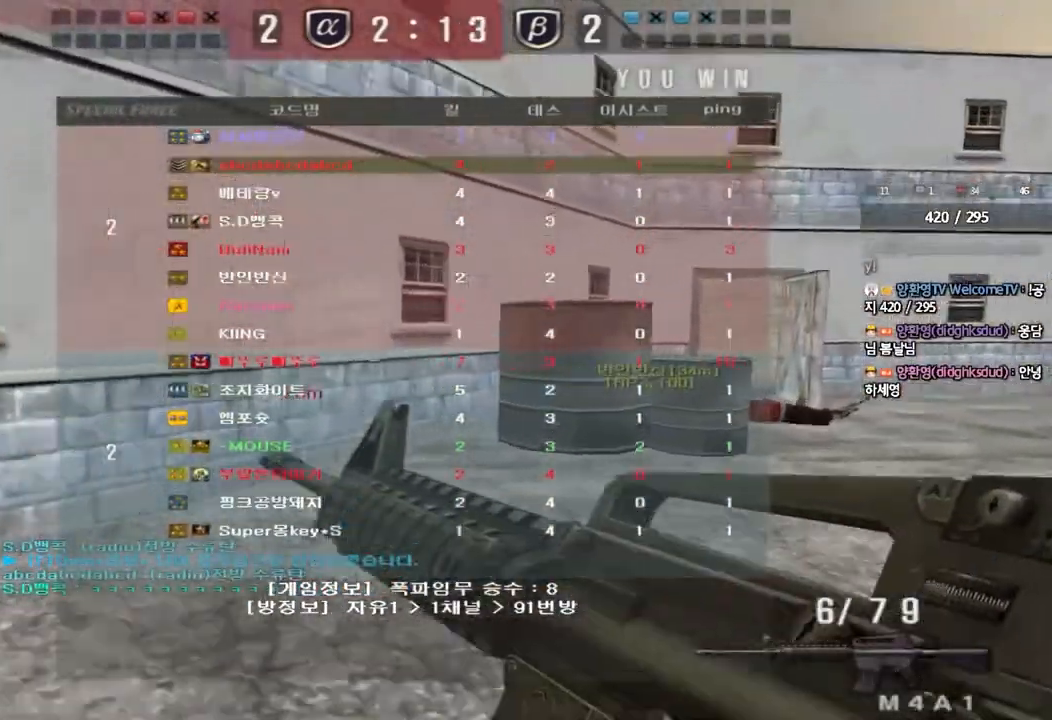
{"keys": ["d", "w"], "events": []}
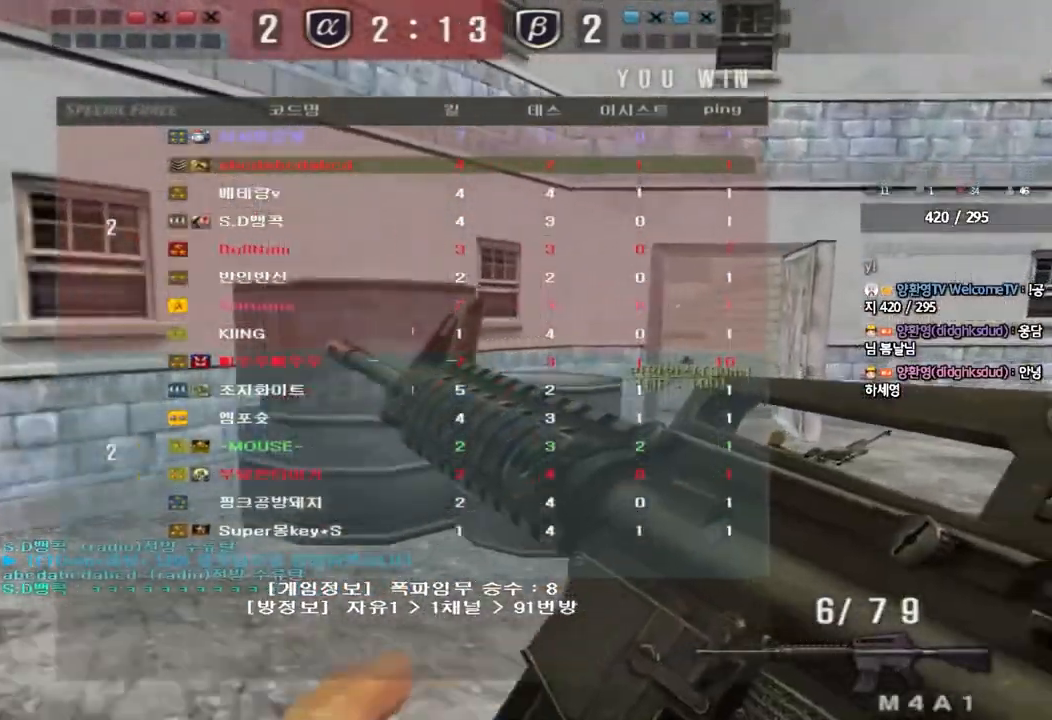
{"keys": ["a", "w"], "events": [[150, "d", "up"], [150, "shift", "down"], [150, "w", "up"], [200, "space", "down"], [317, "space", "up"], [350, "shift", "up"], [450, "a", "down"], [467, "w", "down"]]}
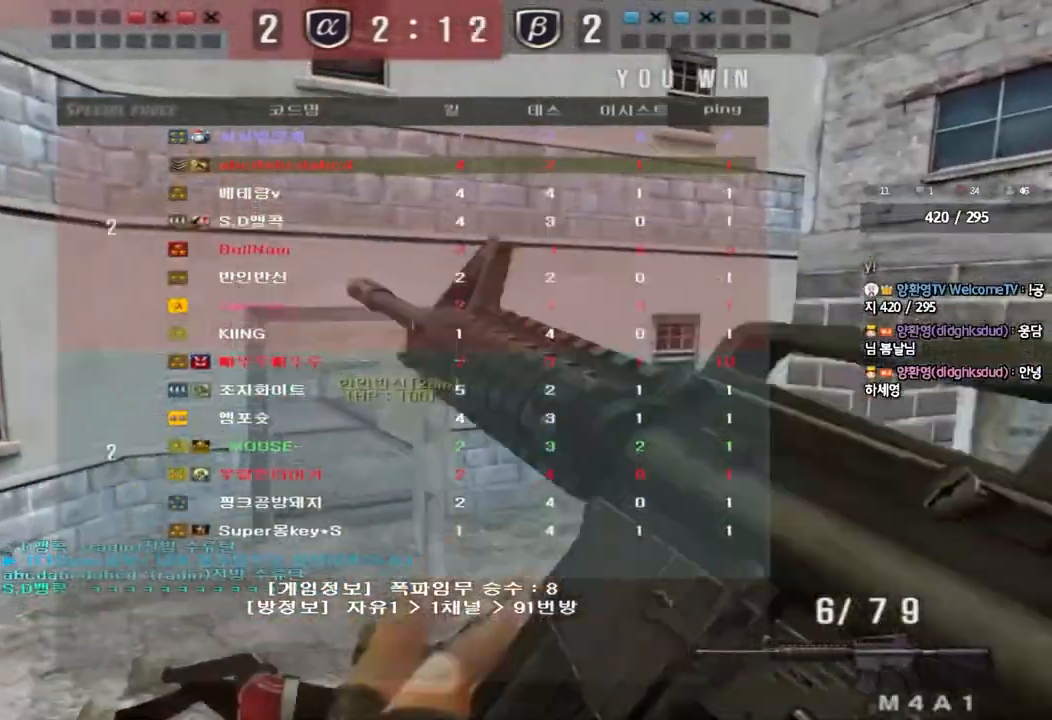
{"keys": ["a", "w"], "events": []}
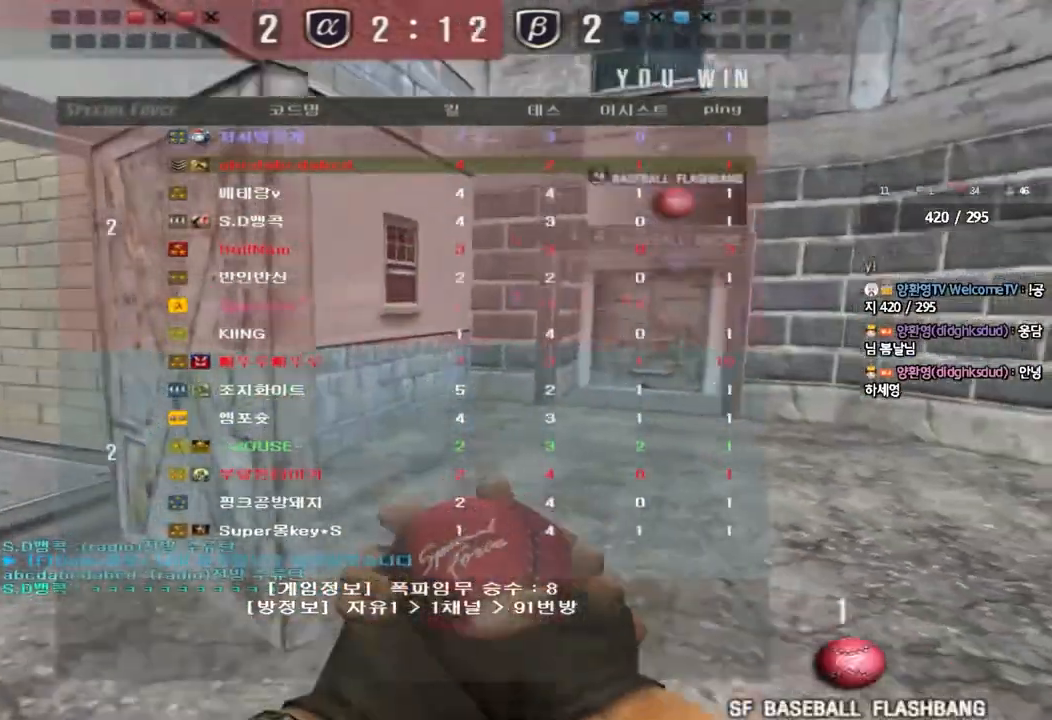
{"keys": ["a", "w"], "events": []}
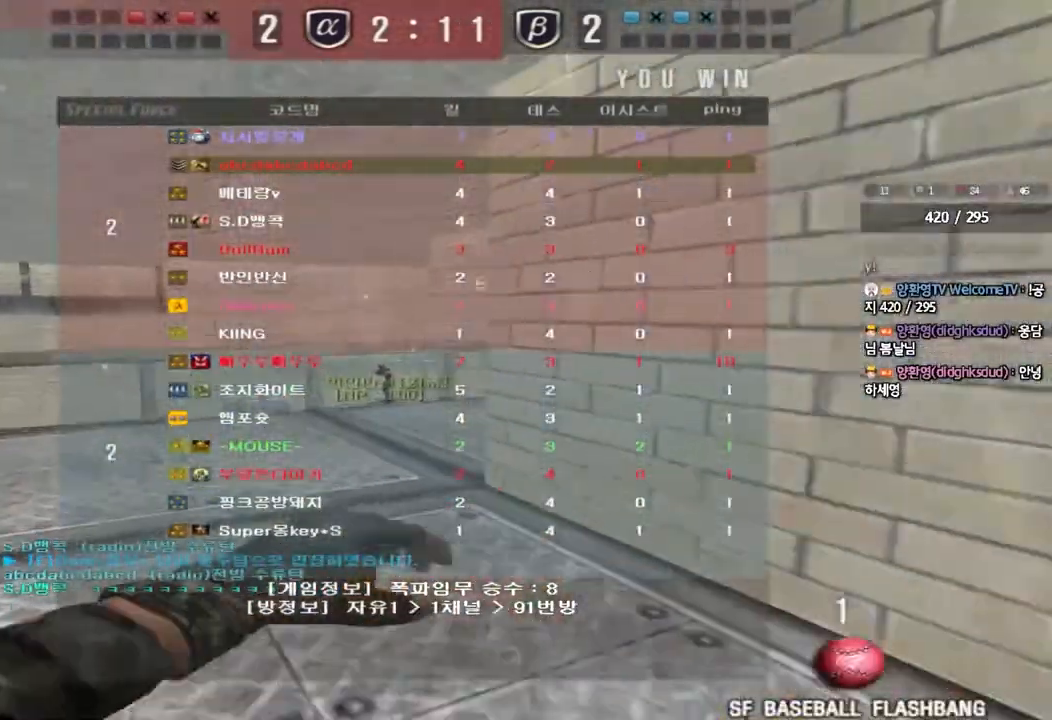
{"keys": ["a", "w"], "events": []}
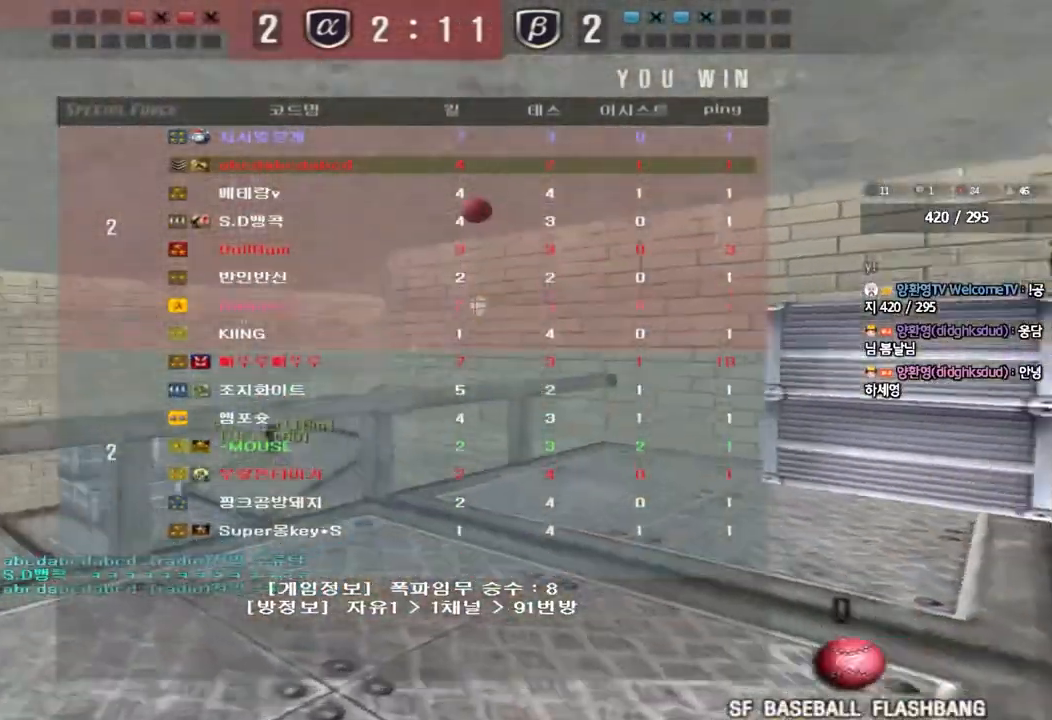
{"keys": ["a", "shift", "w"], "events": [[133, "shift", "down"], [150, "a", "up"], [150, "w", "up"], [167, "space", "down"], [267, "w", "down"], [283, "a", "down"], [283, "shift", "up"], [283, "space", "up"], [367, "shift", "down"]]}
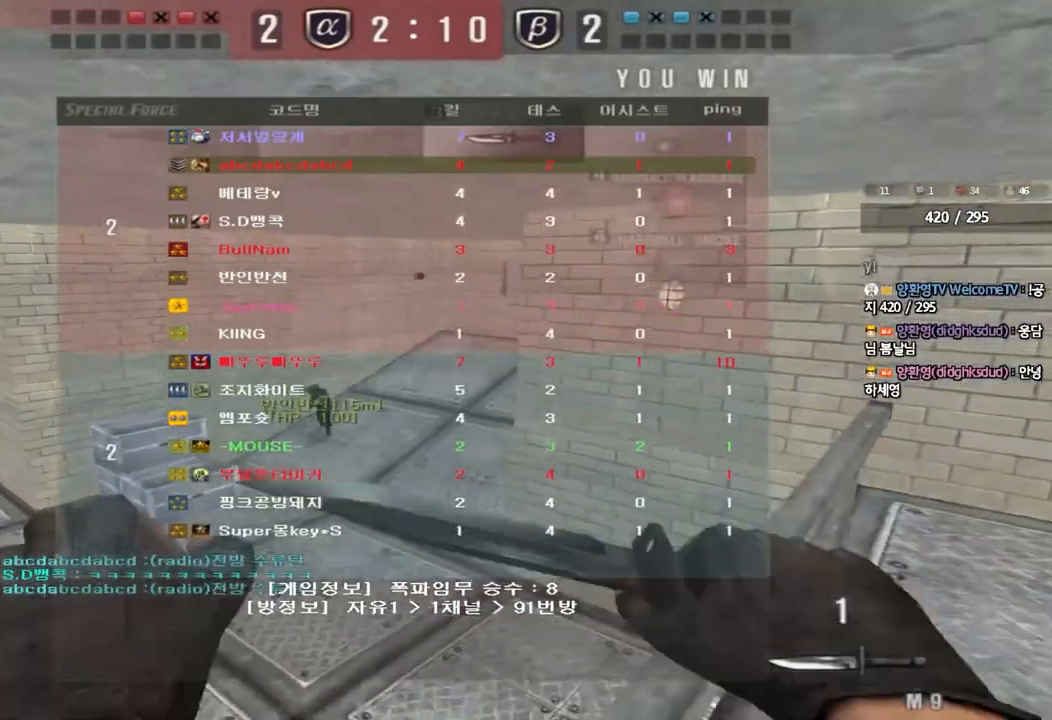
{"keys": ["a", "w"], "events": [[33, "shift", "up"]]}
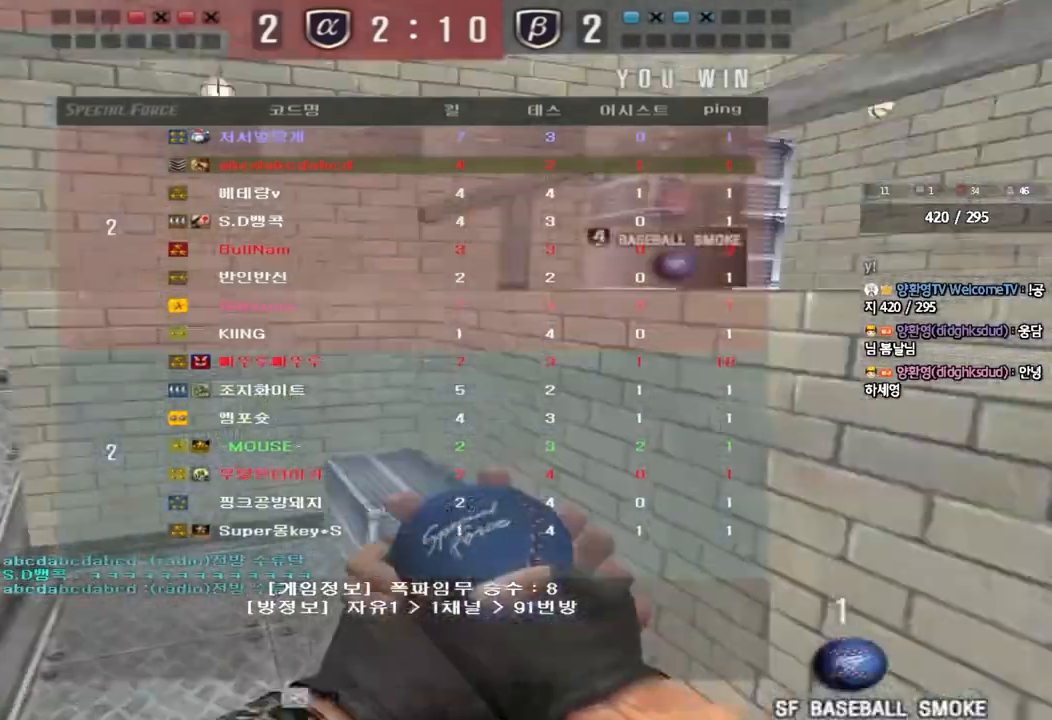
{"keys": ["a", "w"], "events": []}
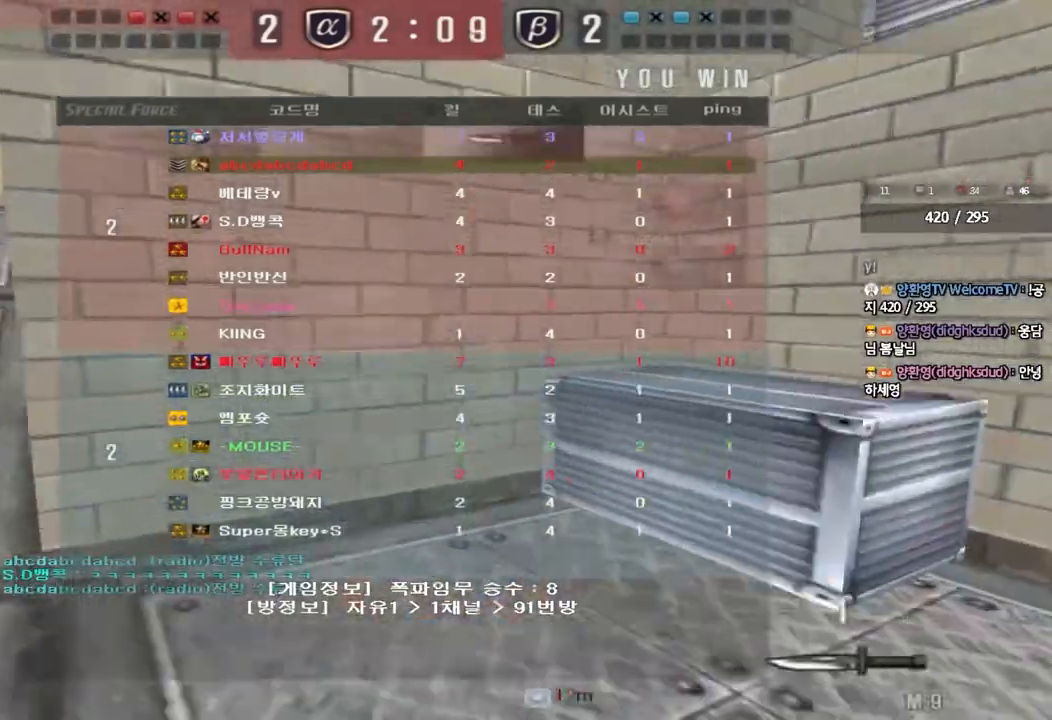
{"keys": ["a", "w"], "events": []}
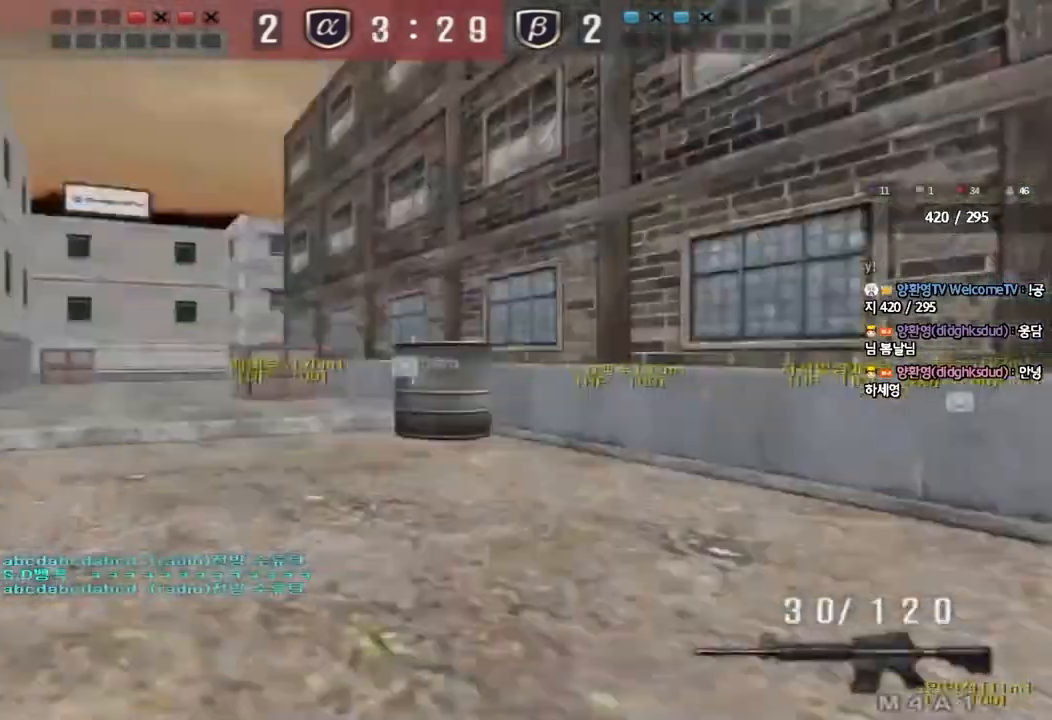
{"keys": ["d", "w"], "events": [[383, "a", "up"], [433, "d", "down"]]}
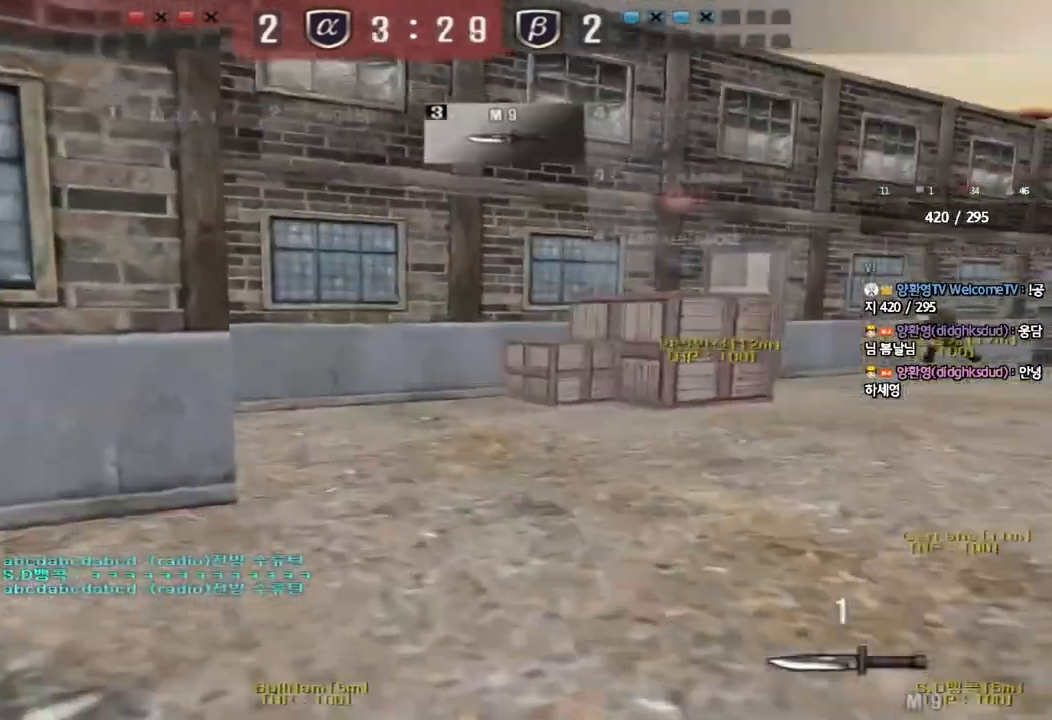
{"keys": ["d", "tab", "w"], "events": [[117, "tab", "down"]]}
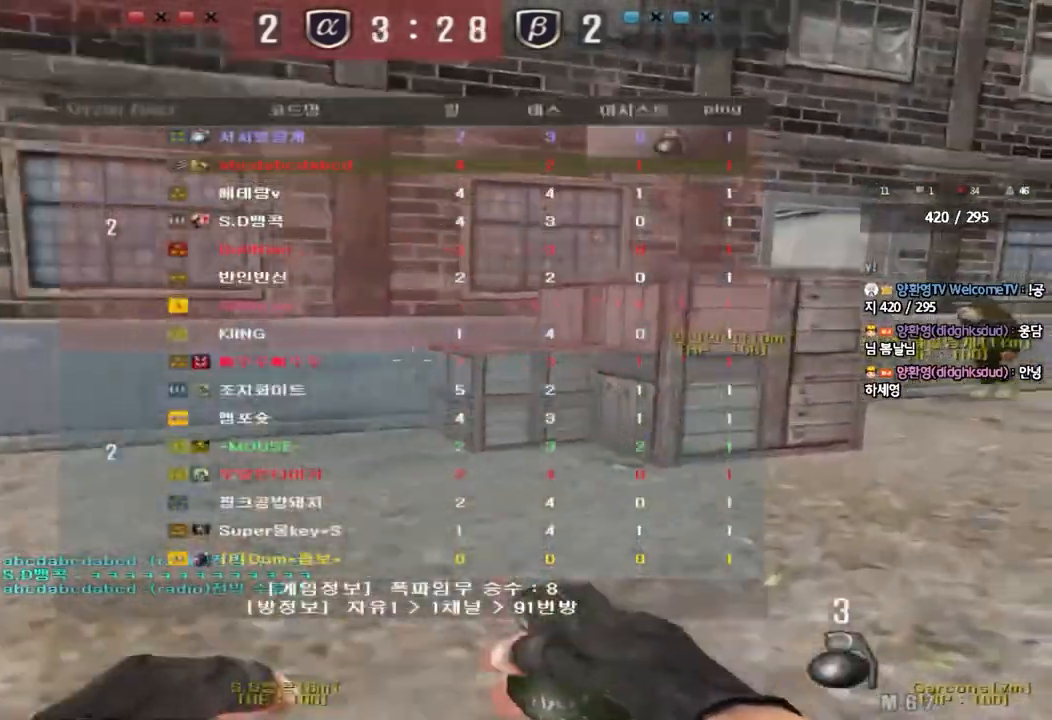
{"keys": ["d", "tab", "w"], "events": []}
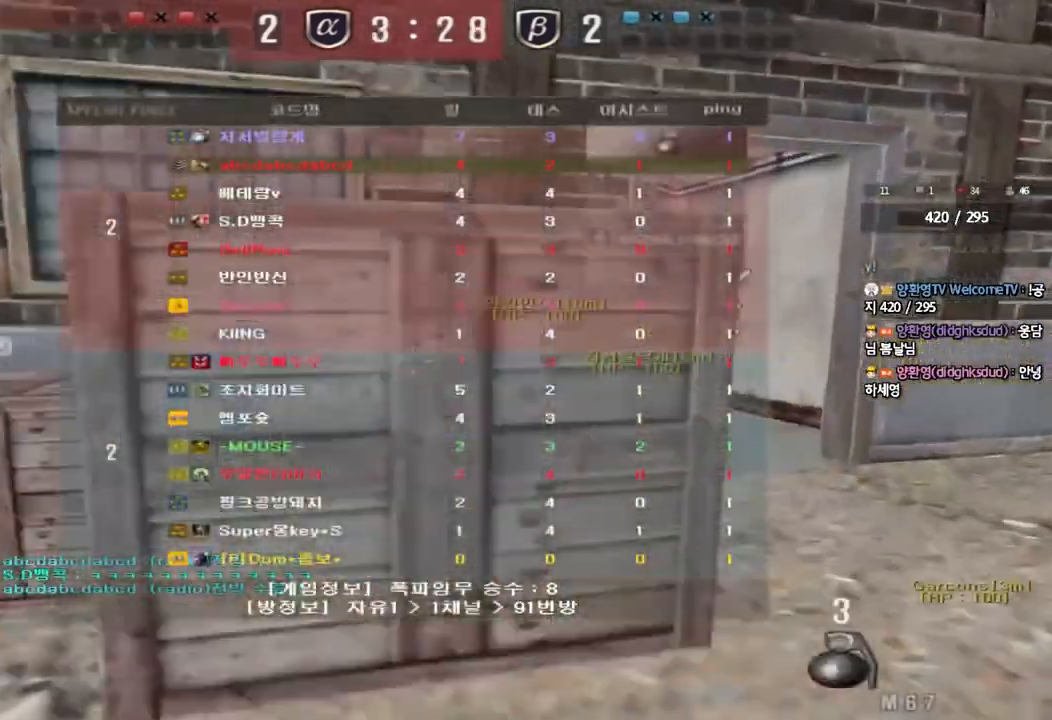
{"keys": ["d", "tab", "w"], "events": []}
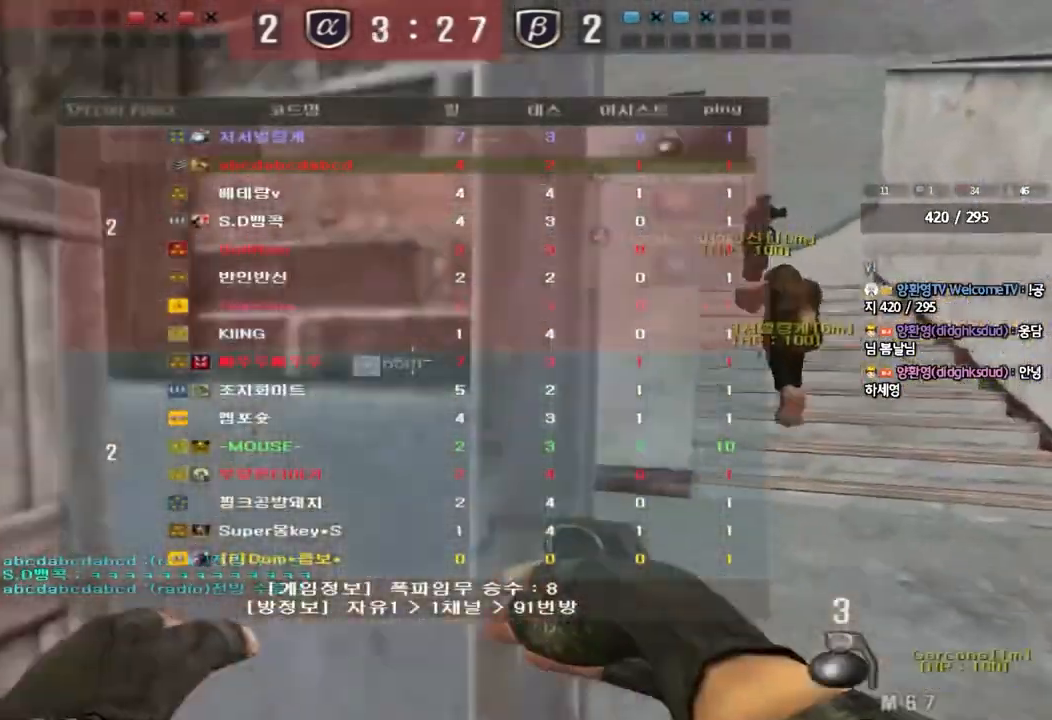
{"keys": ["d", "tab", "w"], "events": []}
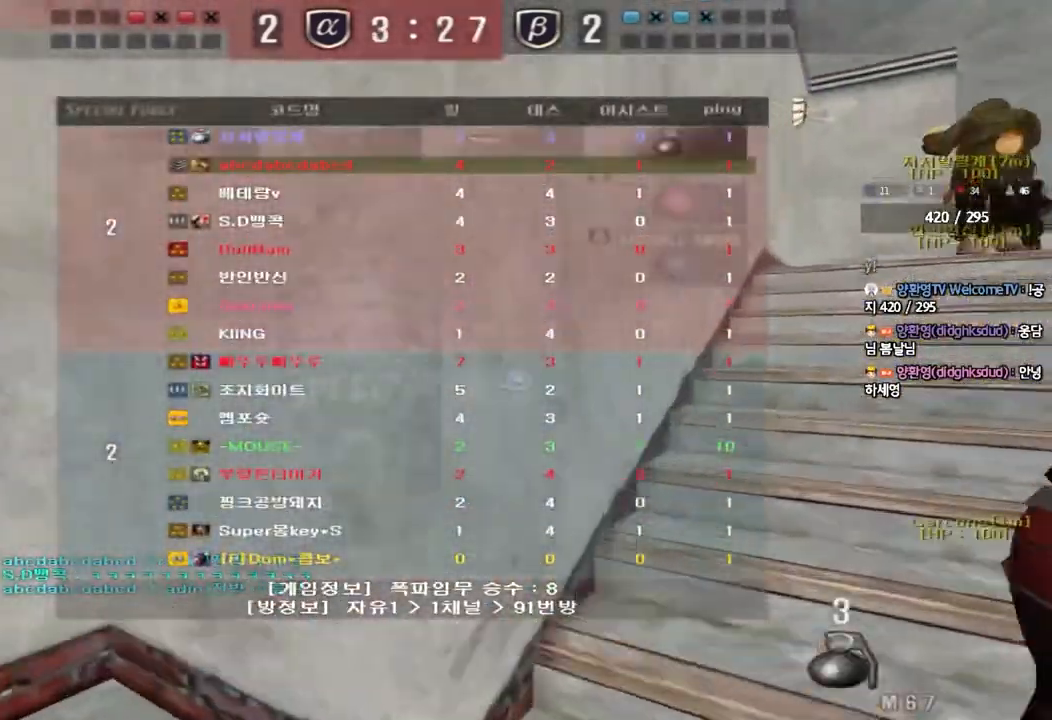
{"keys": ["d", "tab", "w"], "events": []}
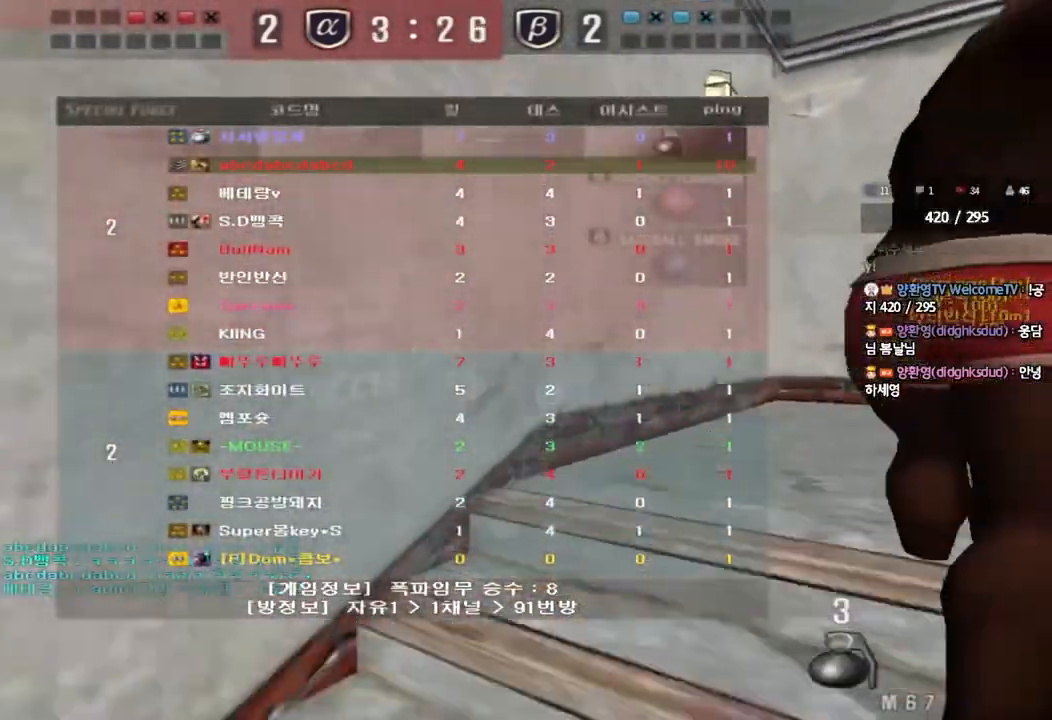
{"keys": ["d", "tab", "w"], "events": []}
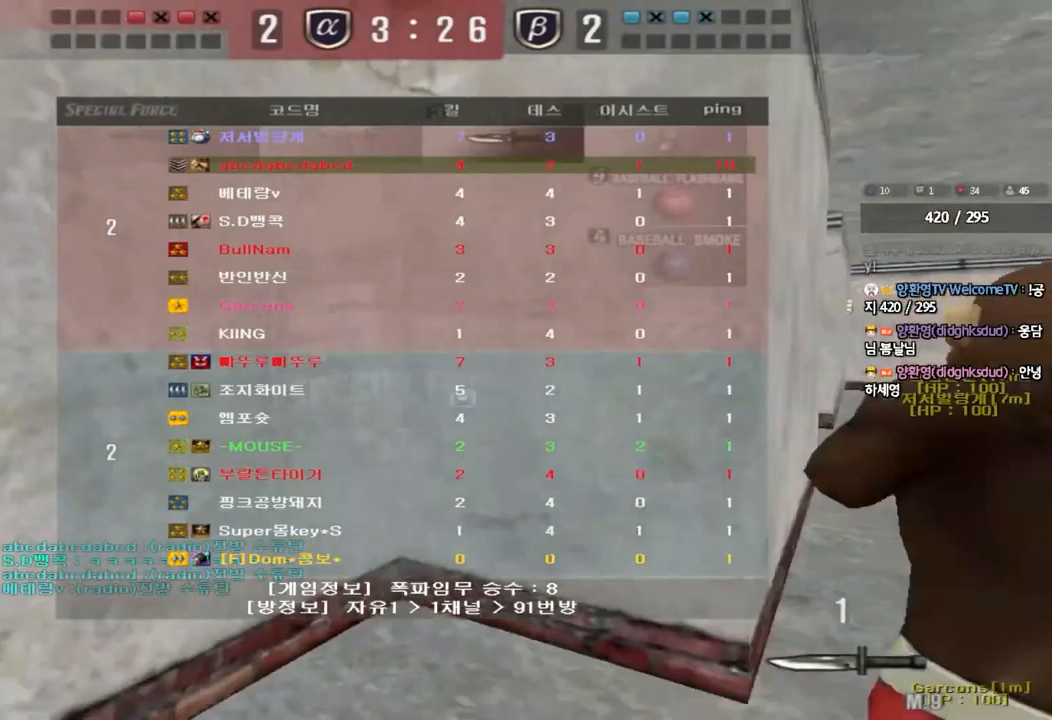
{"keys": ["d", "tab", "w"], "events": []}
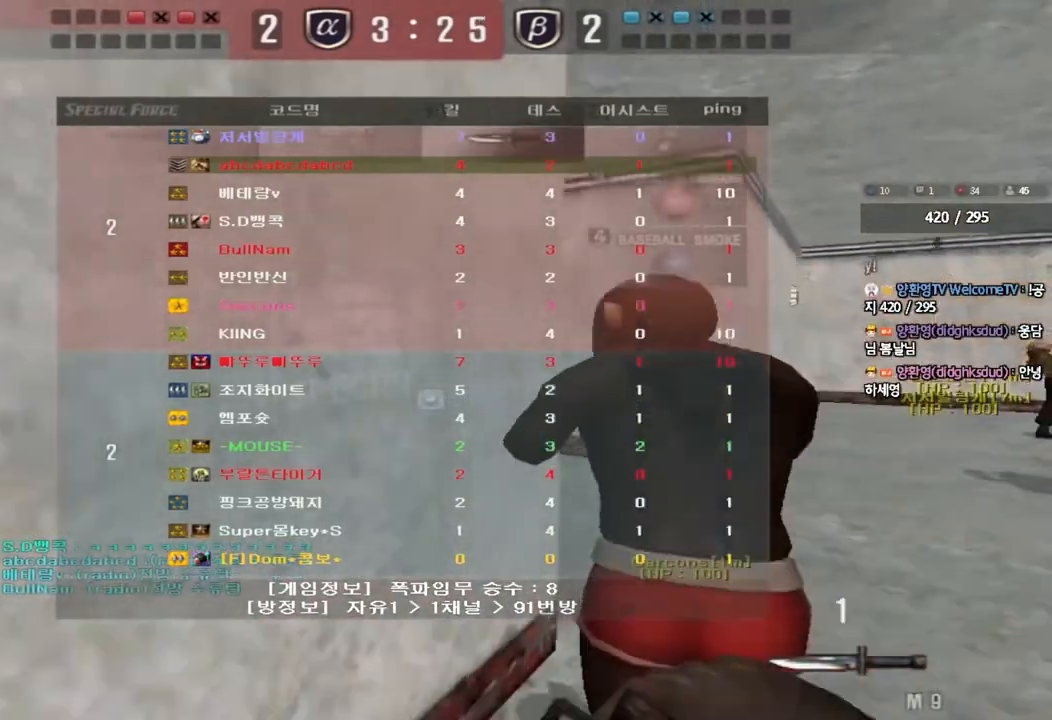
{"keys": ["d", "tab", "w"], "events": []}
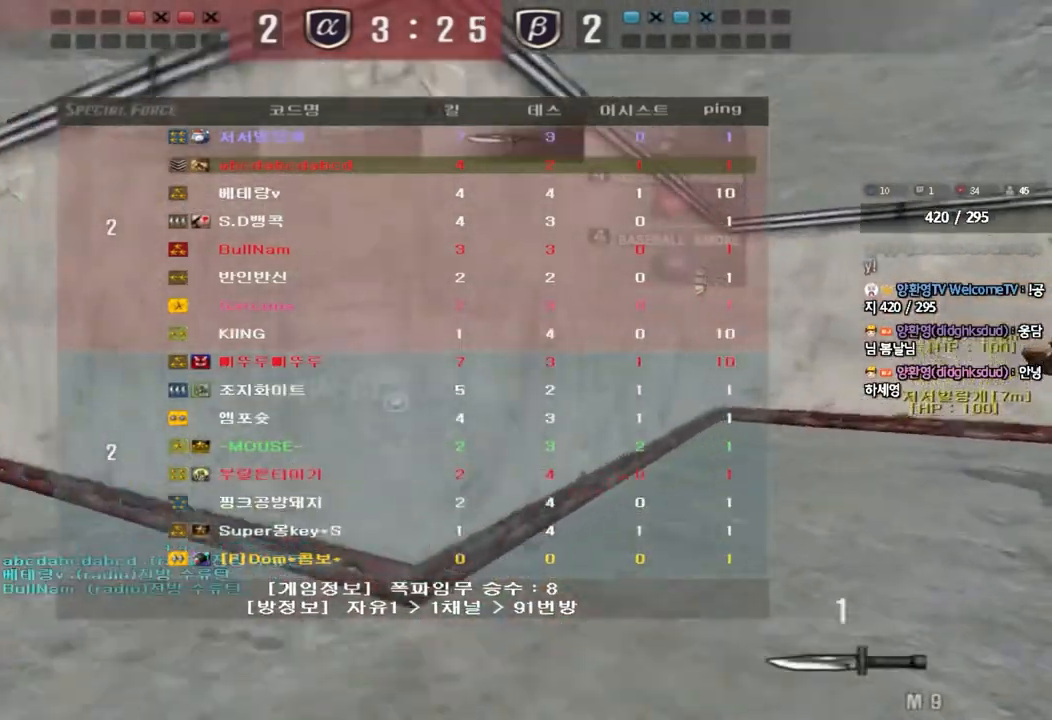
{"keys": ["d", "tab", "w"], "events": []}